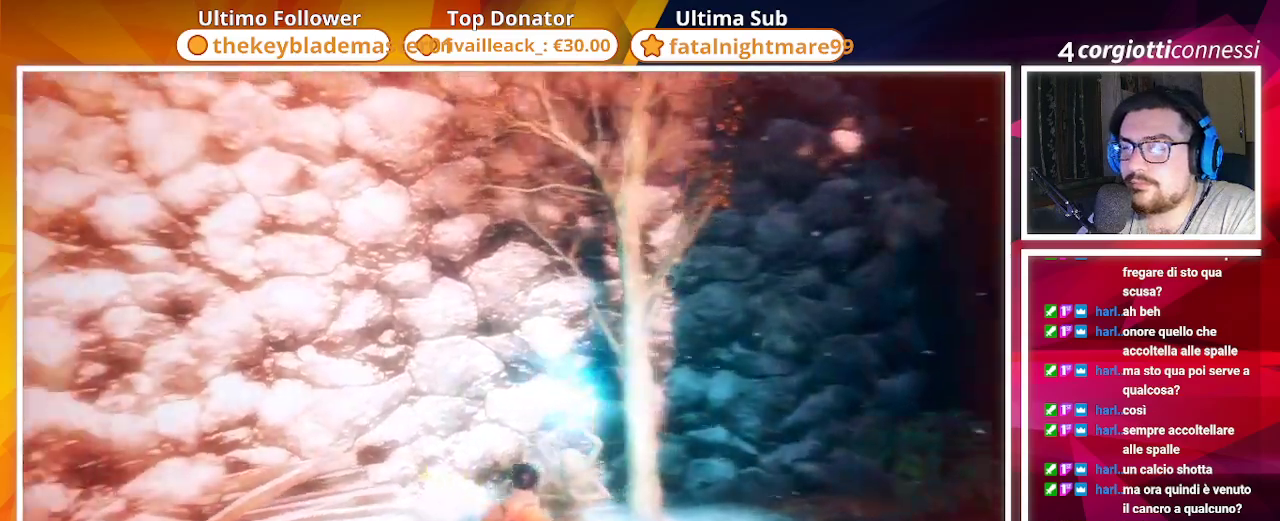
Gameplay with a controller (PlayStation layout); each line is a JSON object with the inputs held at the frame after it (dt_ms = milliseconds from this image to that frame). "events" lists button and stick changes between this image and that frame as [ms after this image, input, new state], when the widget could be followed in between.
{"dt_ms": 500, "buttons": [], "left_stick": "center", "right_stick": "center", "events": [[317, "right_stick", "center"]]}
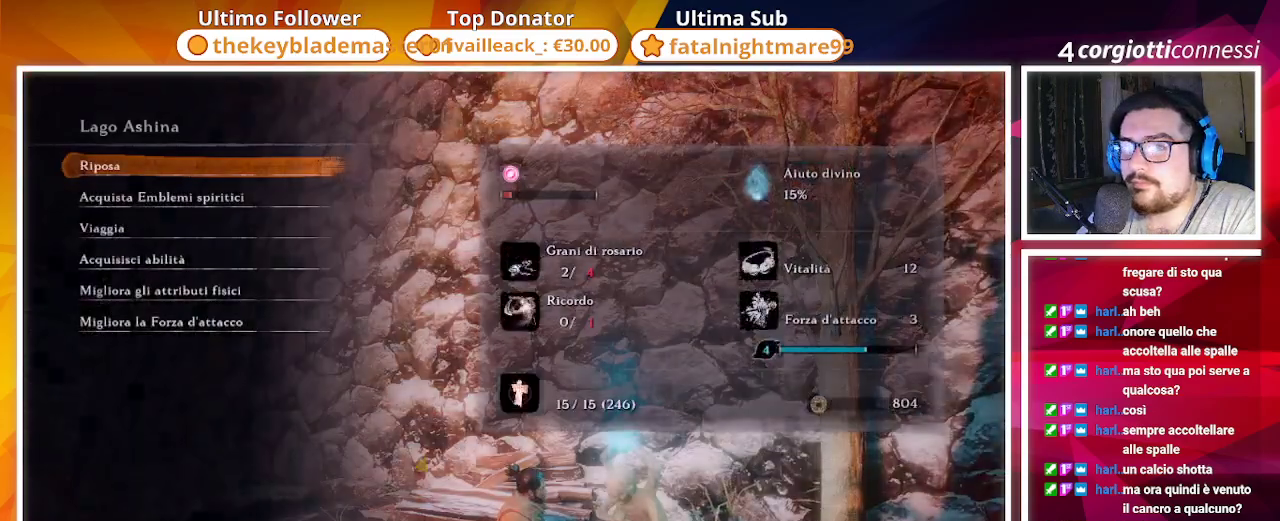
{"dt_ms": 500, "buttons": ["DPAD_UP"], "left_stick": "center", "right_stick": "center", "events": [[217, "DPAD_DOWN", "down"], [283, "DPAD_DOWN", "up"], [400, "DPAD_UP", "down"]]}
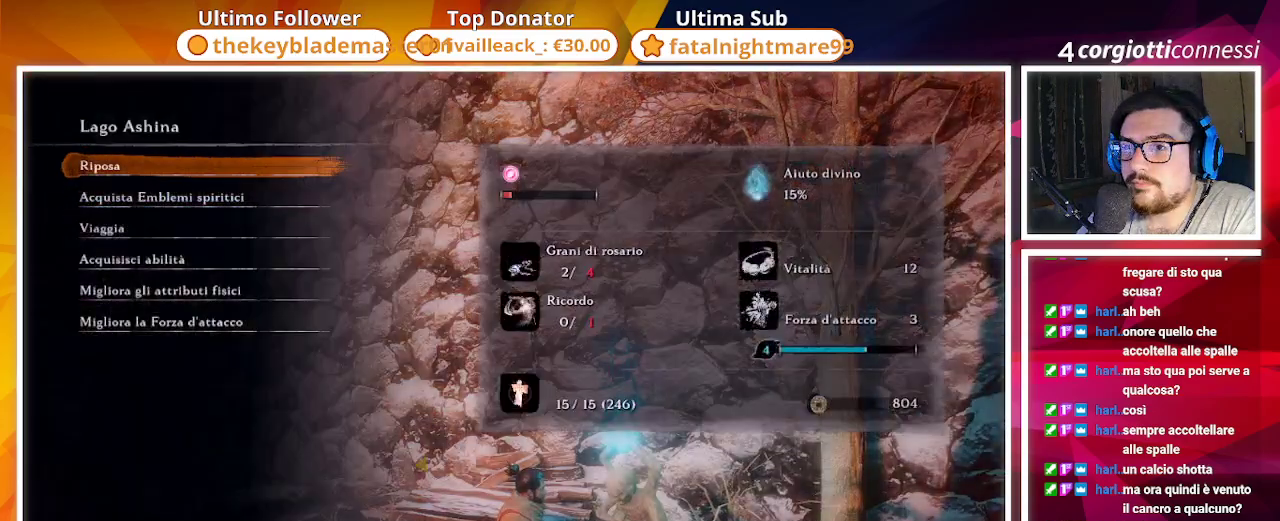
{"dt_ms": 500, "buttons": [], "left_stick": "center", "right_stick": "center", "events": [[17, "CROSS", "down"], [17, "DPAD_UP", "up"], [117, "CROSS", "up"]]}
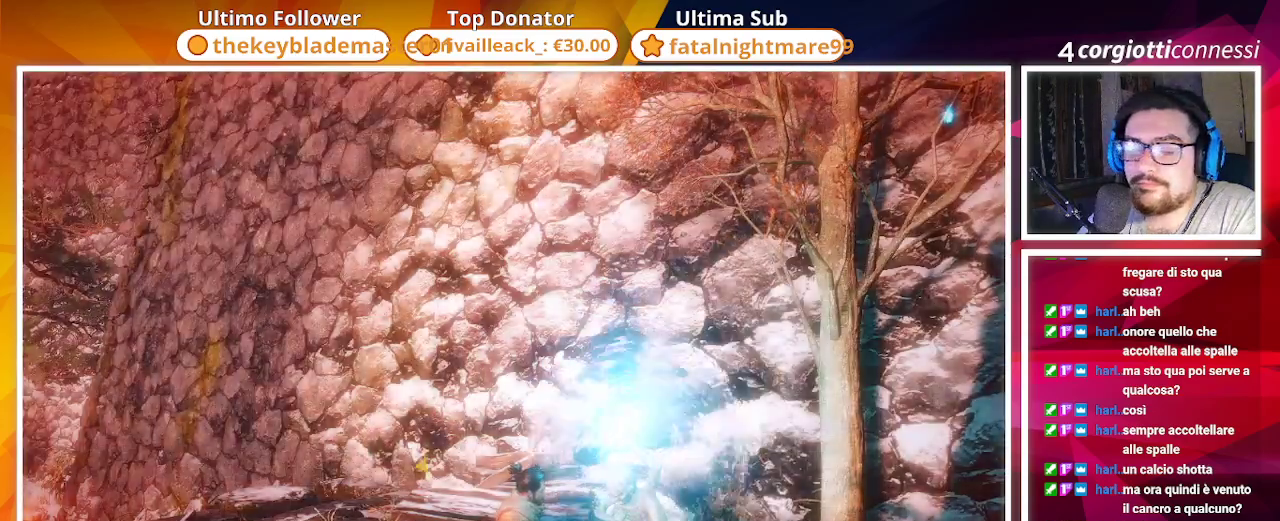
{"dt_ms": 500, "buttons": [], "left_stick": "center", "right_stick": "center", "events": [[233, "right_stick", "down-left"], [467, "right_stick", "center"]]}
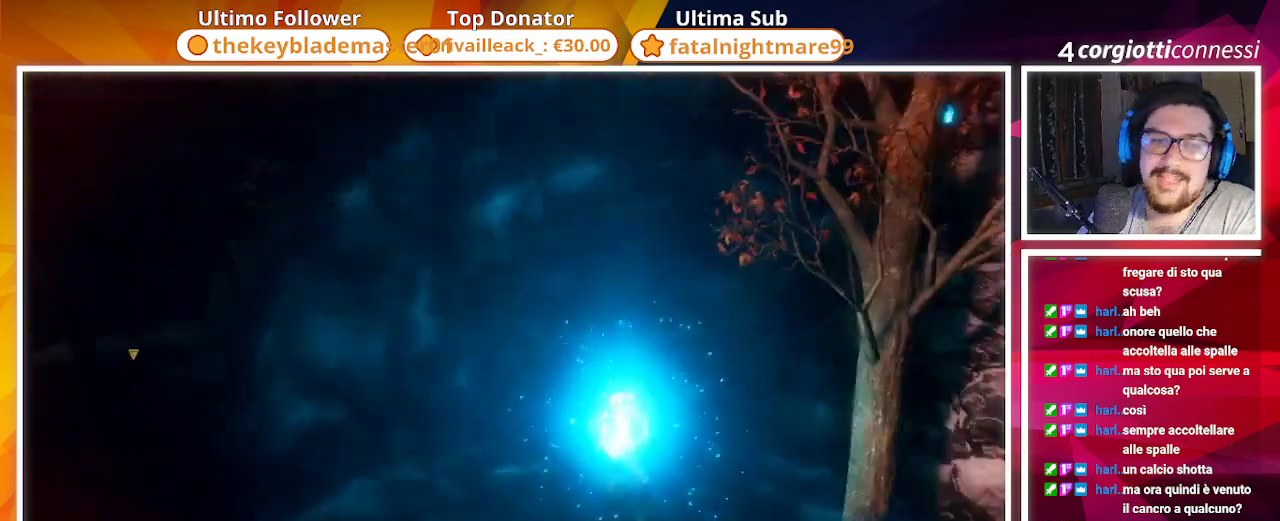
{"dt_ms": 500, "buttons": [], "left_stick": "center", "right_stick": "center", "events": []}
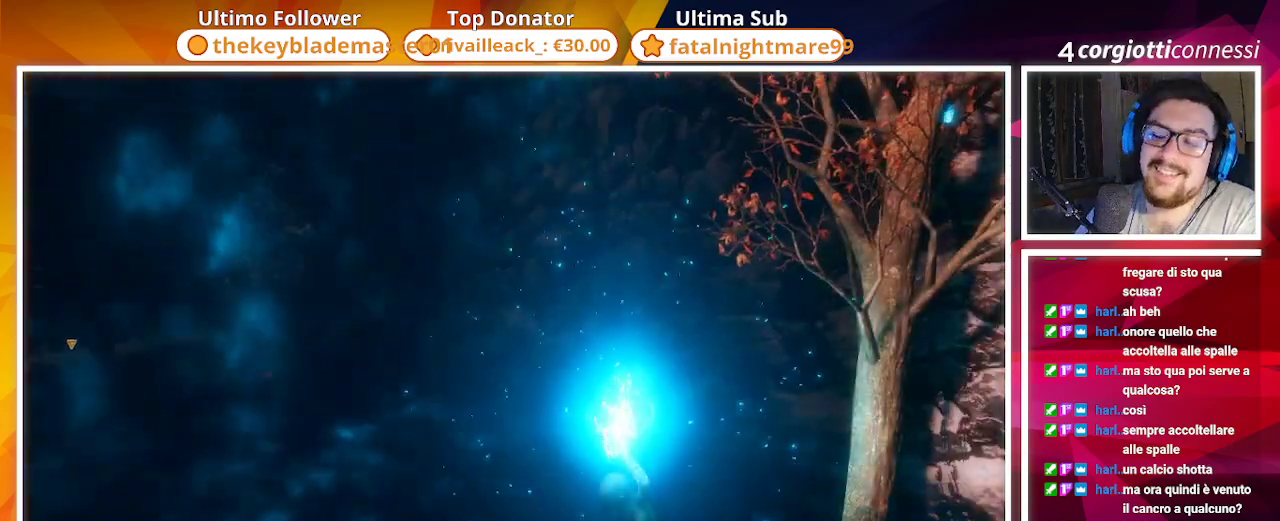
{"dt_ms": 500, "buttons": [], "left_stick": "center", "right_stick": "center", "events": []}
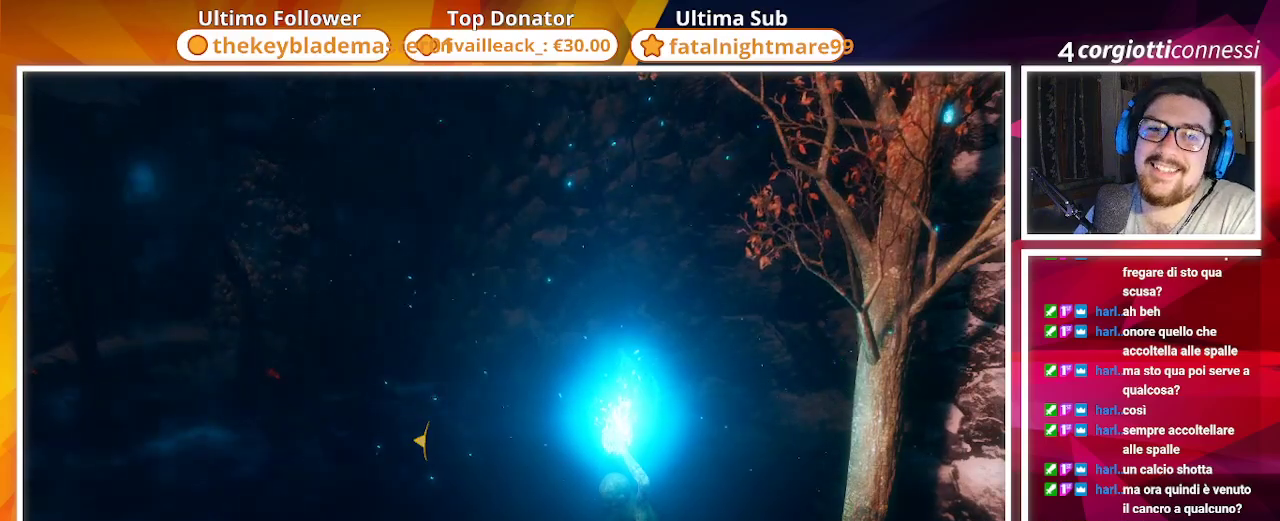
{"dt_ms": 500, "buttons": [], "left_stick": "center", "right_stick": "down-left", "events": [[350, "right_stick", "down-left"]]}
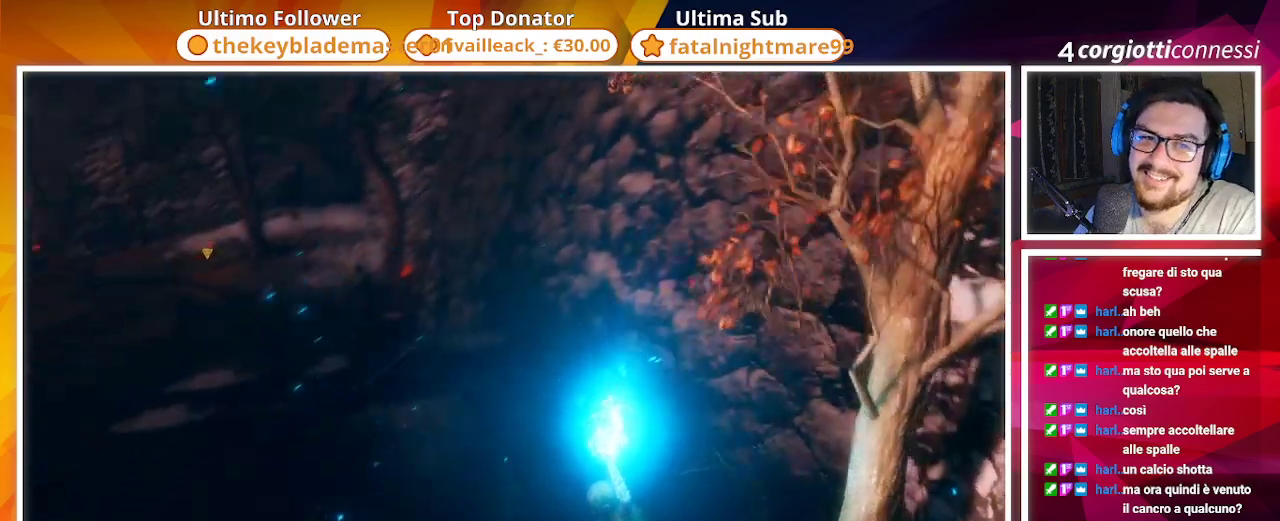
{"dt_ms": 500, "buttons": [], "left_stick": "center", "right_stick": "left", "events": [[267, "right_stick", "center"], [467, "right_stick", "left"]]}
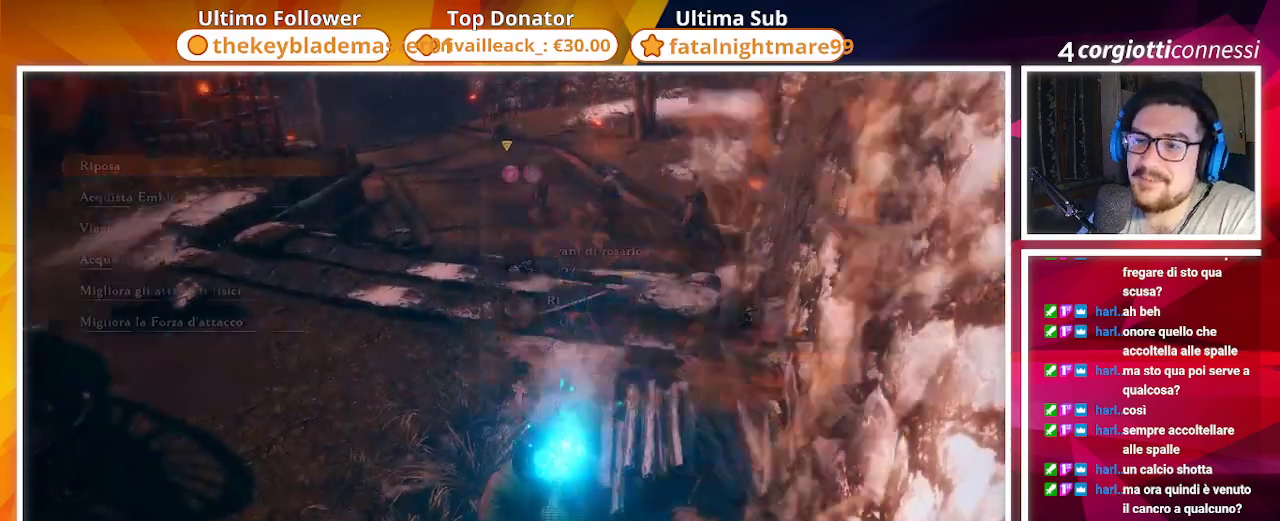
{"dt_ms": 500, "buttons": [], "left_stick": "center", "right_stick": "center"}
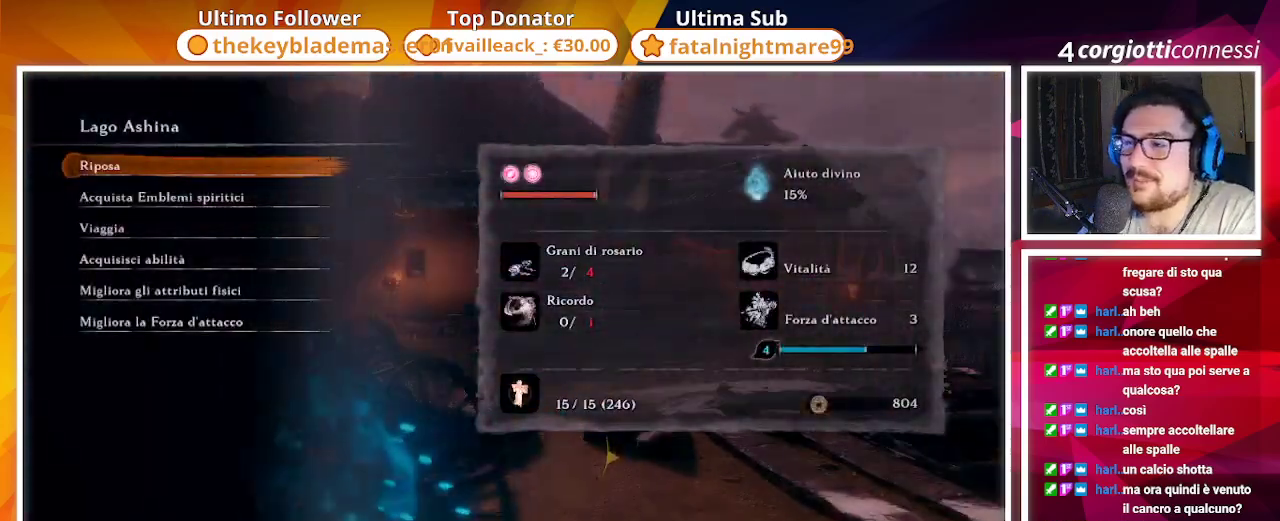
{"dt_ms": 500, "buttons": [], "left_stick": "center", "right_stick": "up-left", "events": [[333, "right_stick", "left"], [400, "right_stick", "up-left"]]}
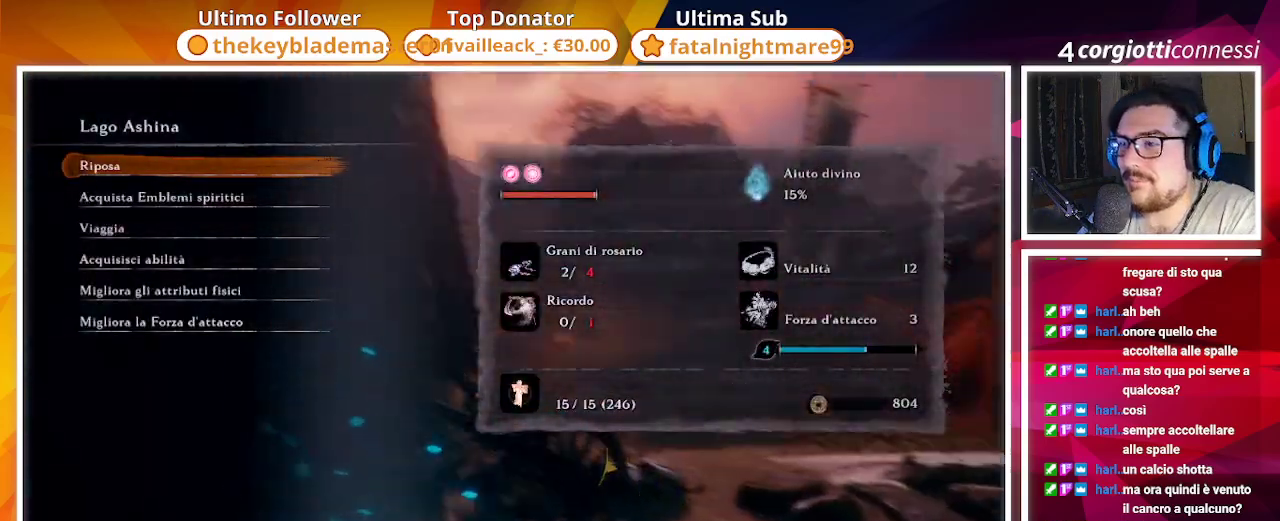
{"dt_ms": 500, "buttons": ["CIRCLE"], "left_stick": "up", "right_stick": "center", "events": [[167, "right_stick", "center"], [317, "CIRCLE", "down"], [500, "left_stick", "up"]]}
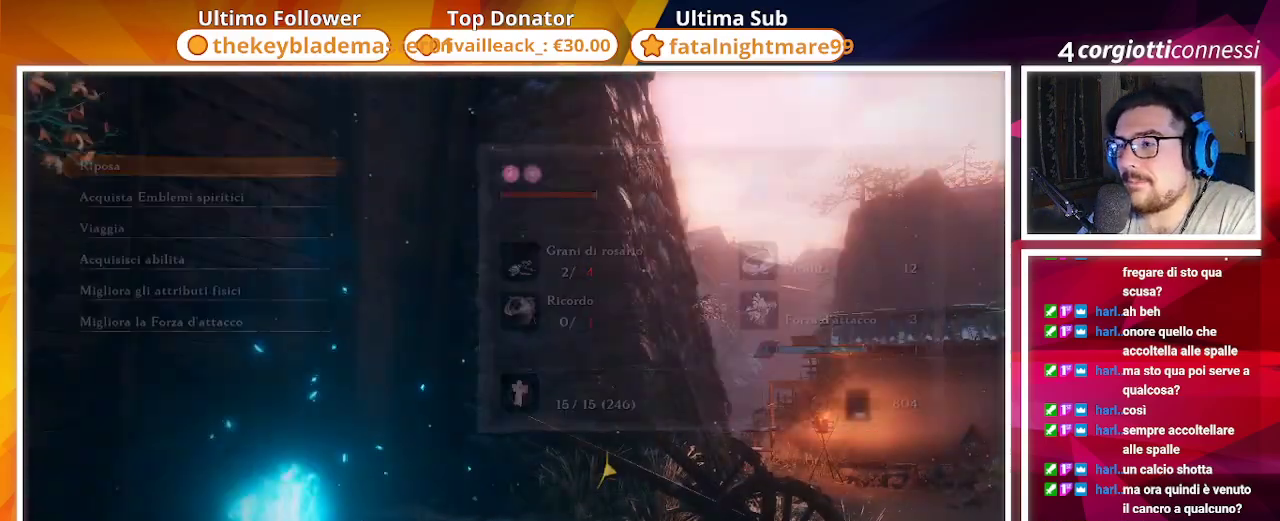
{"dt_ms": 500, "buttons": [], "left_stick": "up", "right_stick": "center", "events": [[83, "right_stick", "down-right"], [167, "CIRCLE", "up"], [433, "right_stick", "center"]]}
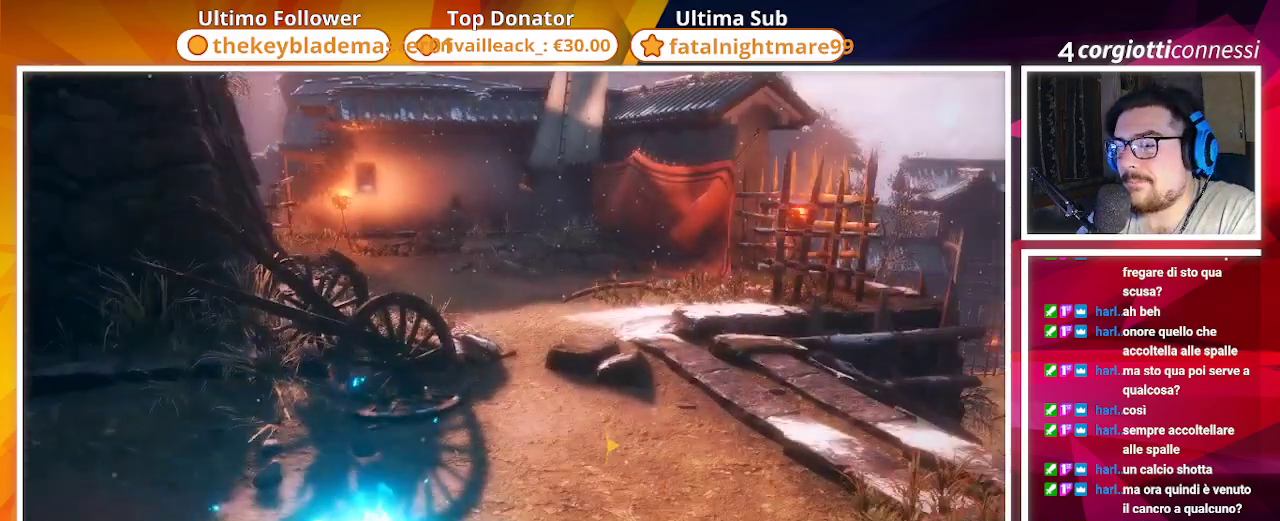
{"dt_ms": 500, "buttons": [], "left_stick": "up", "right_stick": "center", "events": [[67, "right_stick", "right"], [417, "right_stick", "center"]]}
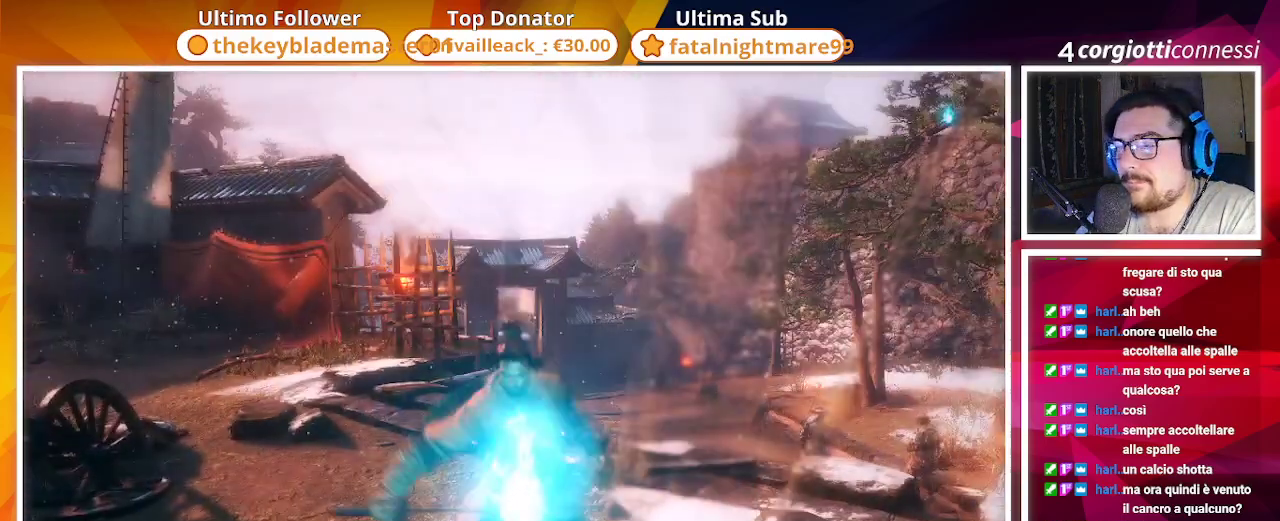
{"dt_ms": 500, "buttons": ["CIRCLE"], "left_stick": "up", "right_stick": "center", "events": [[233, "right_stick", "left"], [300, "CIRCLE", "down"], [450, "right_stick", "center"]]}
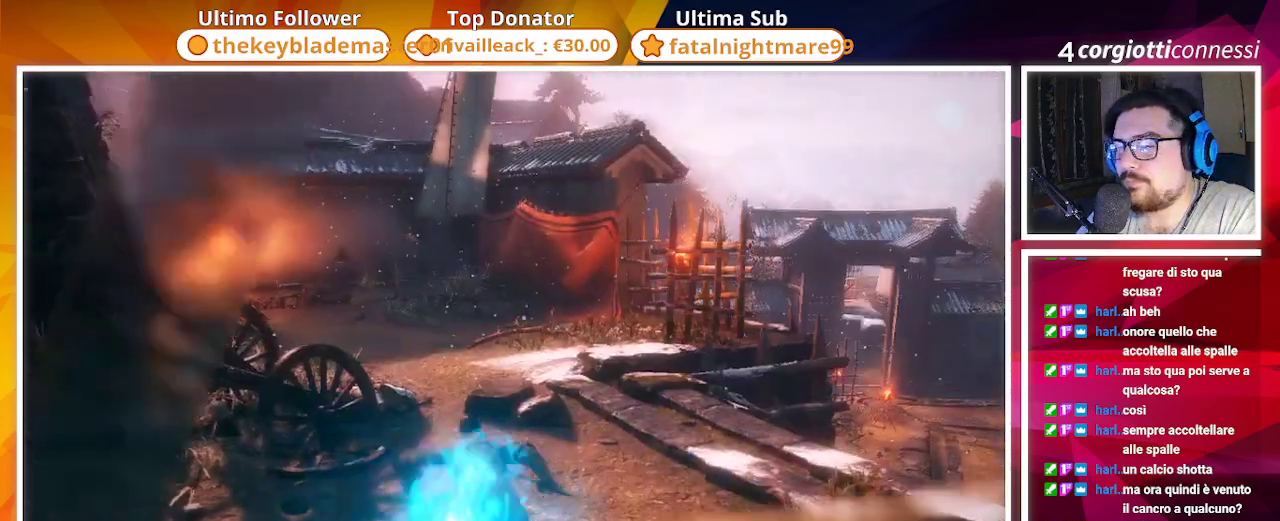
{"dt_ms": 500, "buttons": ["CIRCLE"], "left_stick": "up", "right_stick": "left", "events": [[150, "right_stick", "left"]]}
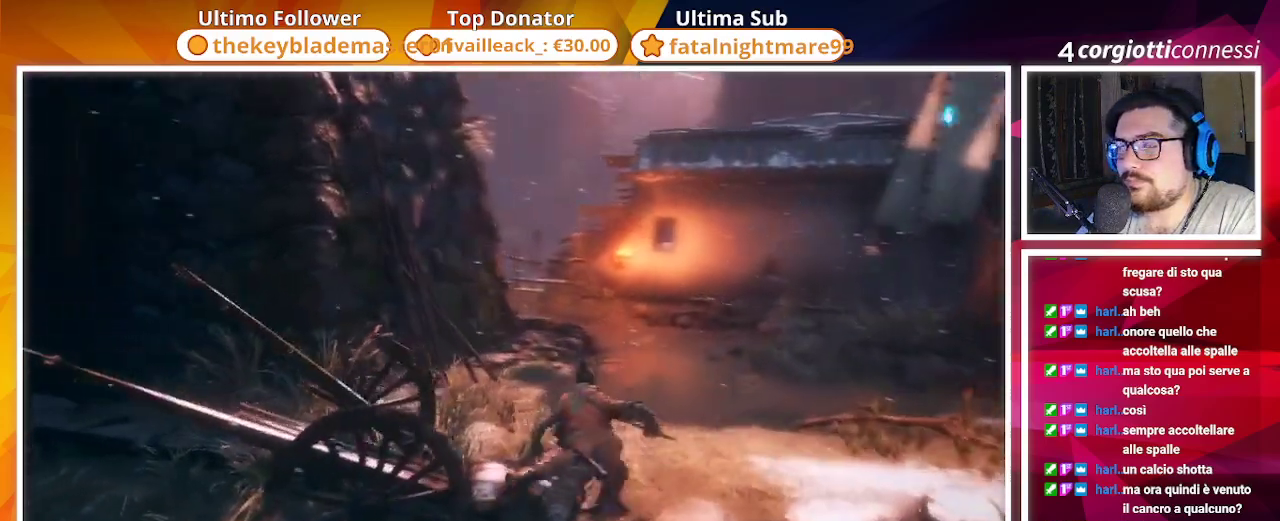
{"dt_ms": 500, "buttons": ["CIRCLE"], "left_stick": "up", "right_stick": "center", "events": [[33, "right_stick", "center"], [233, "right_stick", "left"], [400, "right_stick", "center"]]}
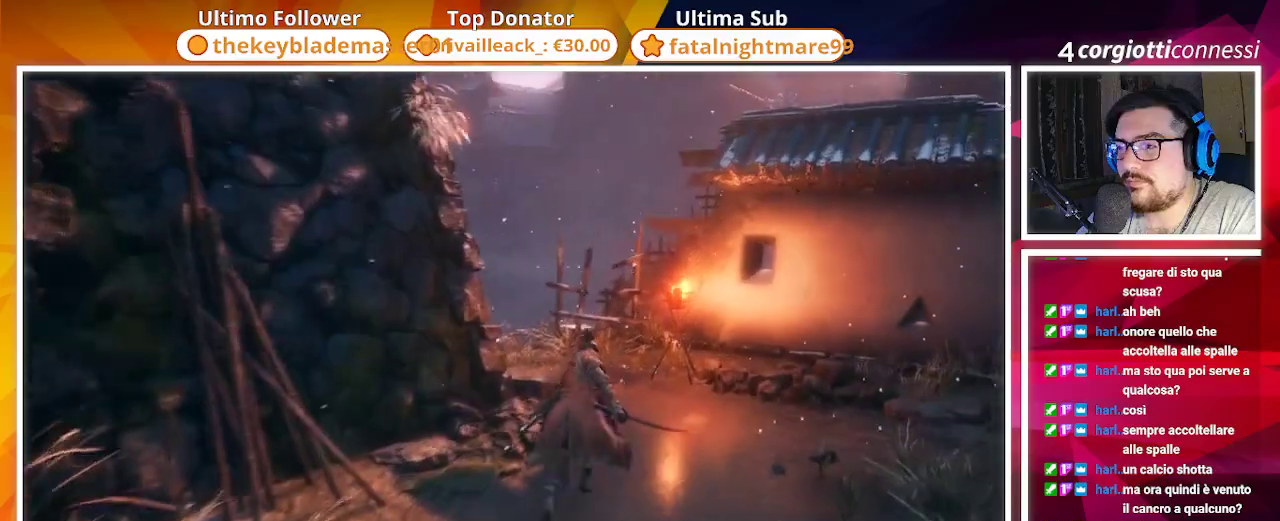
{"dt_ms": 500, "buttons": ["CIRCLE"], "left_stick": "up", "right_stick": "center", "events": [[83, "right_stick", "down-left"], [267, "right_stick", "left"], [467, "right_stick", "center"]]}
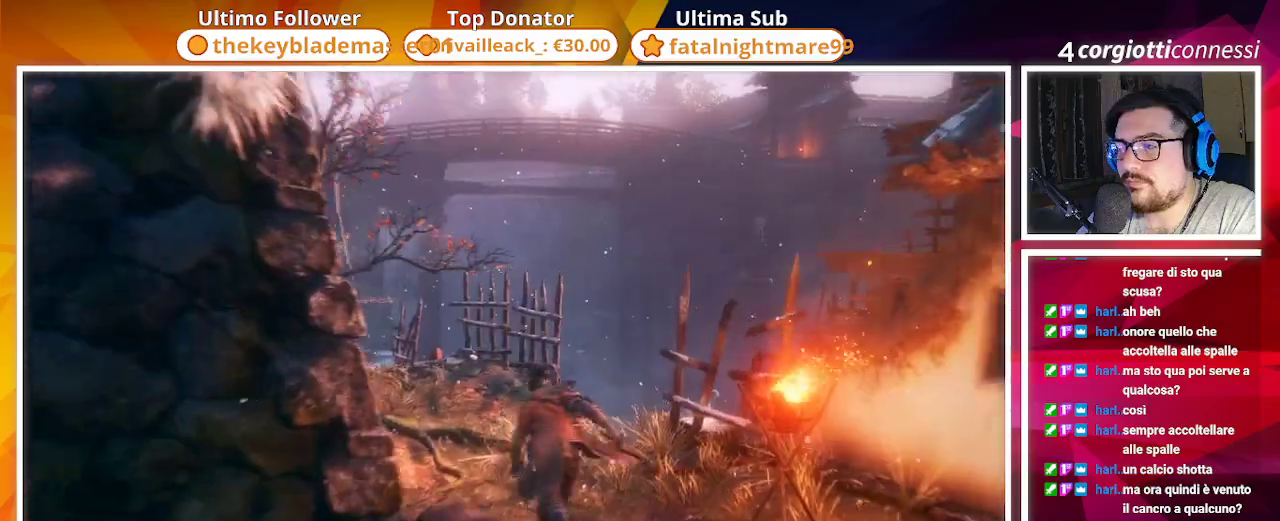
{"dt_ms": 500, "buttons": [], "left_stick": "up", "right_stick": "center", "events": [[33, "CIRCLE", "up"], [150, "right_stick", "down-left"], [217, "CIRCLE", "down"], [383, "CIRCLE", "up"], [400, "right_stick", "center"]]}
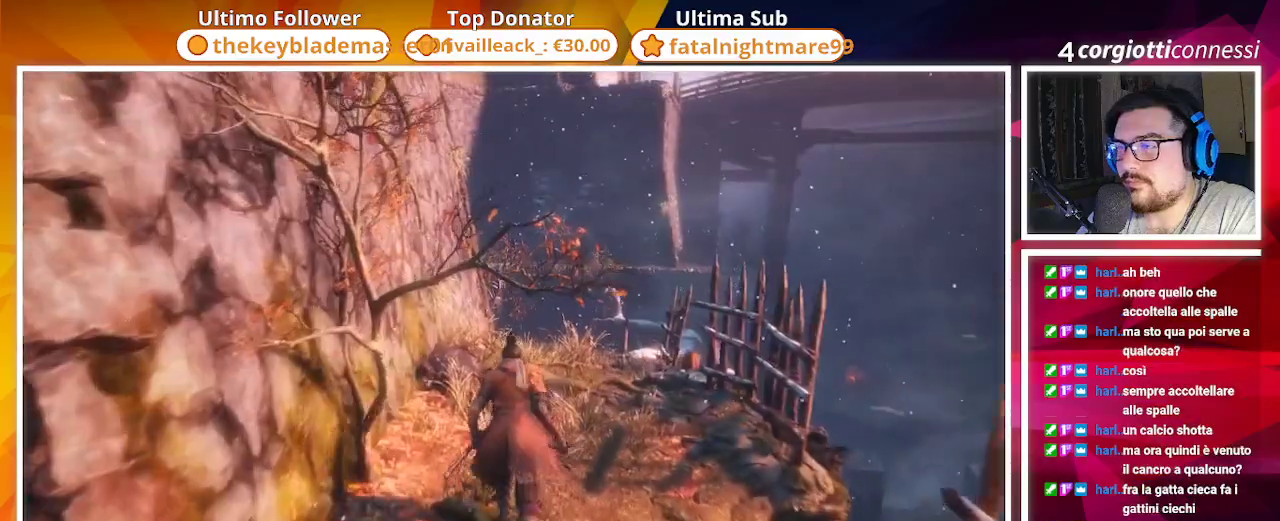
{"dt_ms": 500, "buttons": [], "left_stick": "up", "right_stick": "center", "events": [[283, "right_stick", "right"], [450, "right_stick", "center"]]}
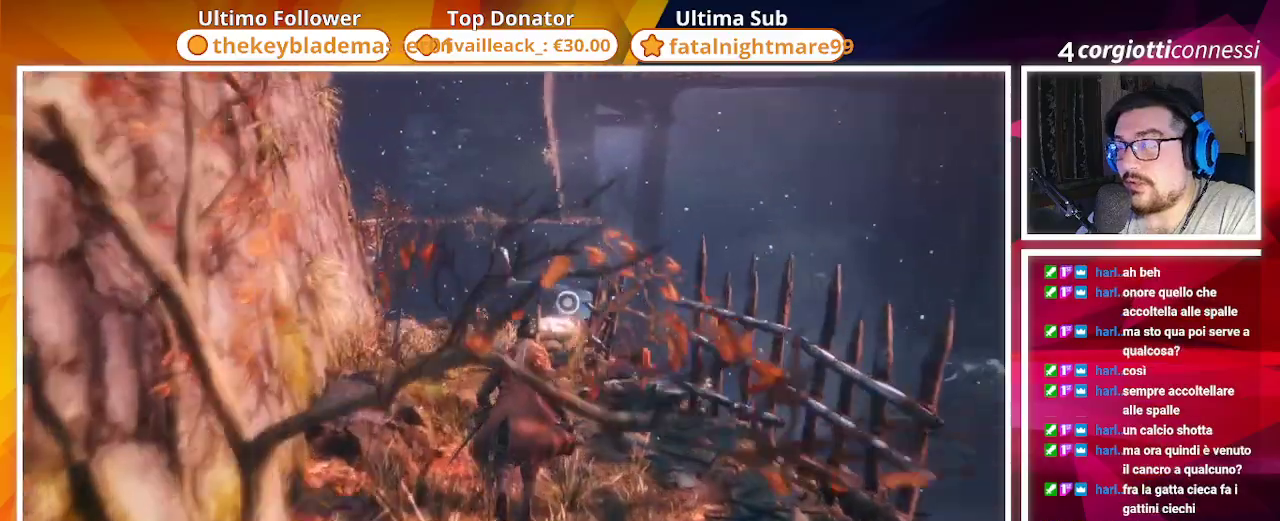
{"dt_ms": 500, "buttons": [], "left_stick": "up", "right_stick": "center", "events": []}
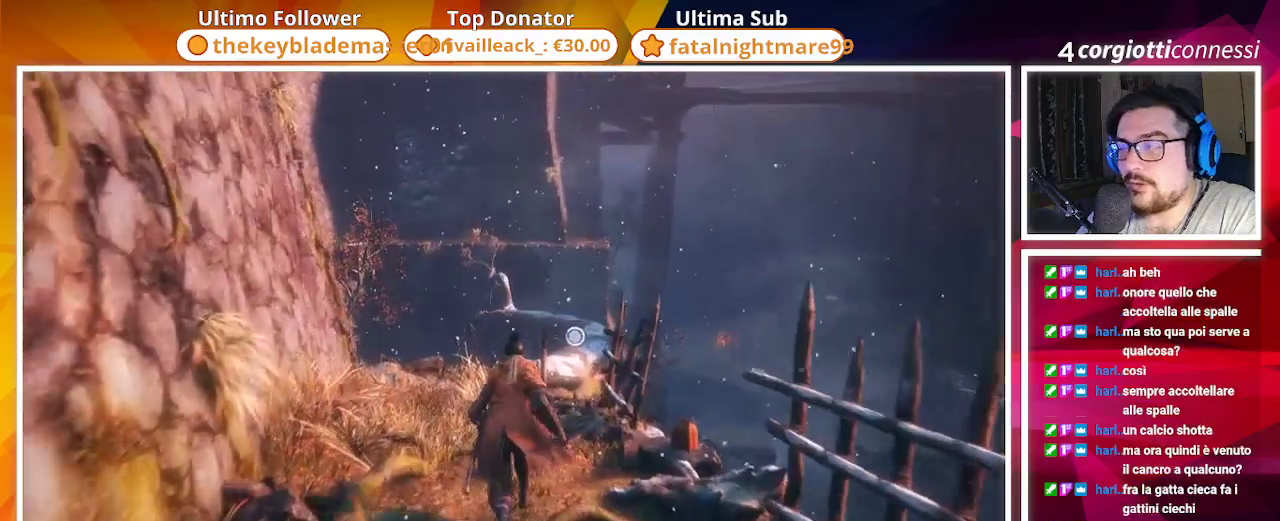
{"dt_ms": 500, "buttons": [], "left_stick": "up", "right_stick": "center", "events": [[300, "right_stick", "down"], [467, "right_stick", "center"]]}
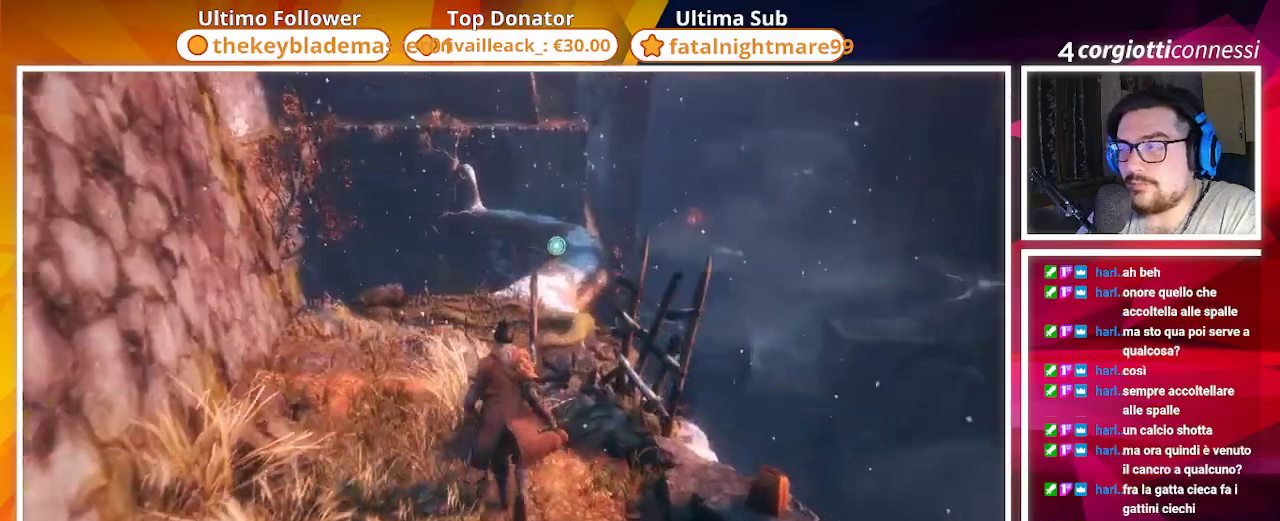
{"dt_ms": 500, "buttons": [], "left_stick": "up", "right_stick": "center", "events": []}
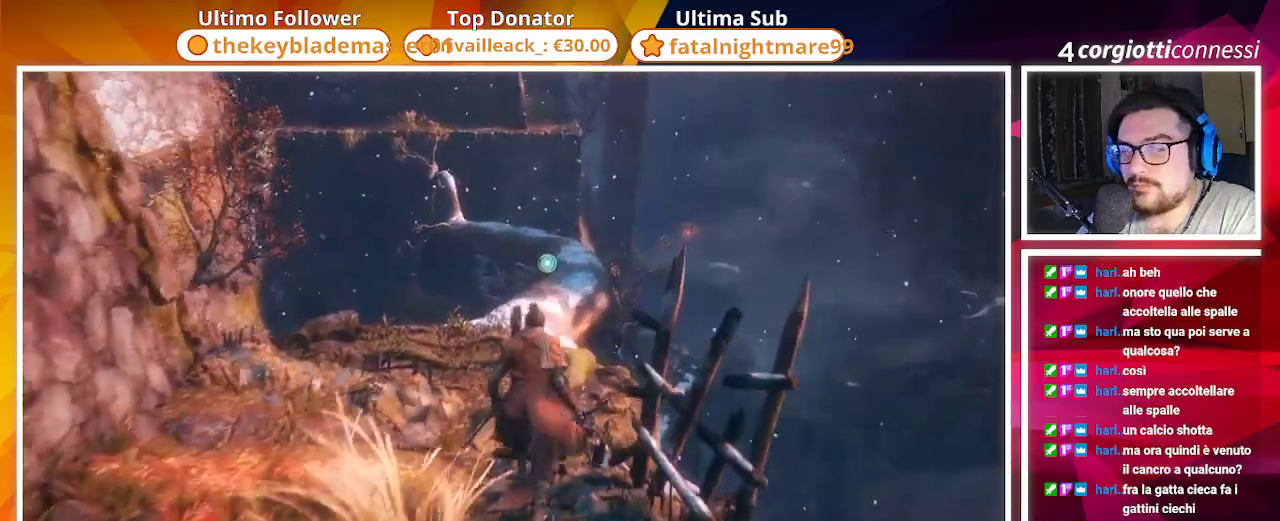
{"dt_ms": 500, "buttons": [], "left_stick": "up", "right_stick": "center", "events": []}
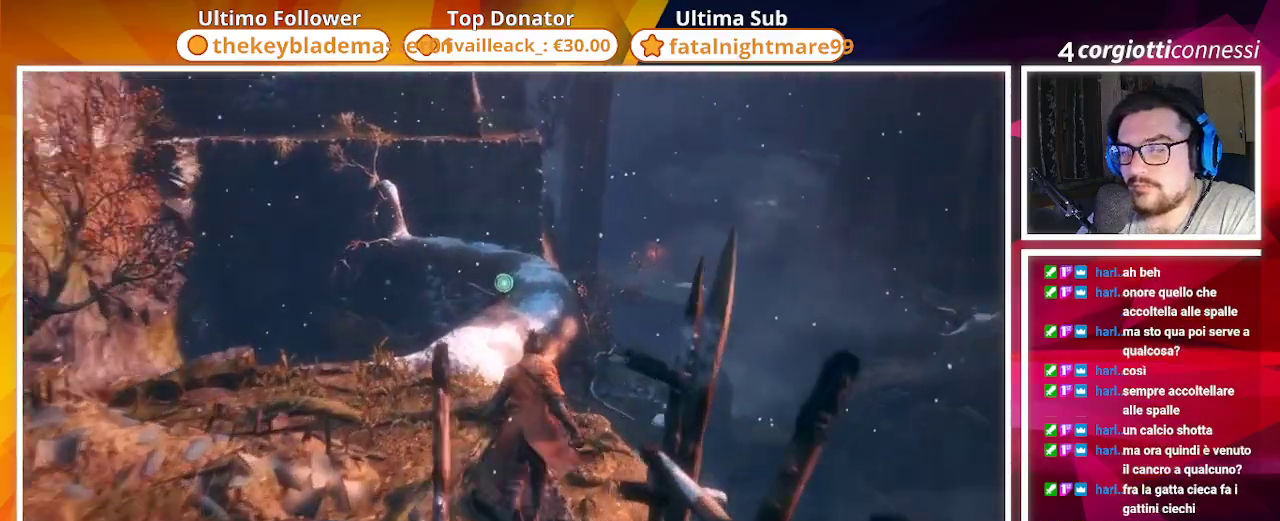
{"dt_ms": 1000, "buttons": [], "left_stick": "up", "right_stick": "center"}
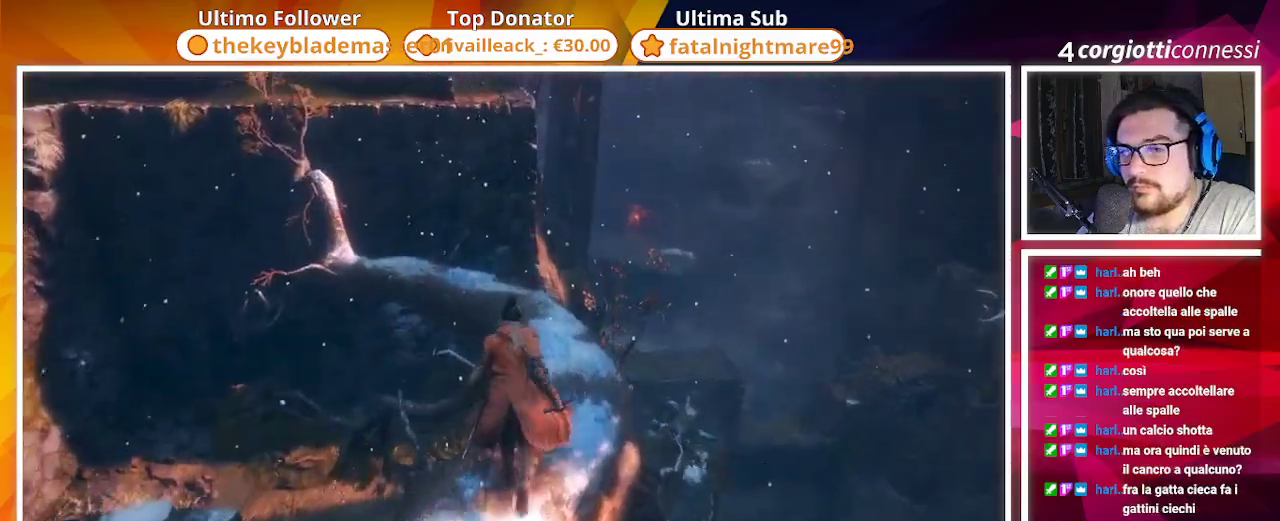
{"dt_ms": 500, "buttons": [], "left_stick": "up", "right_stick": "left", "events": [[433, "right_stick", "left"]]}
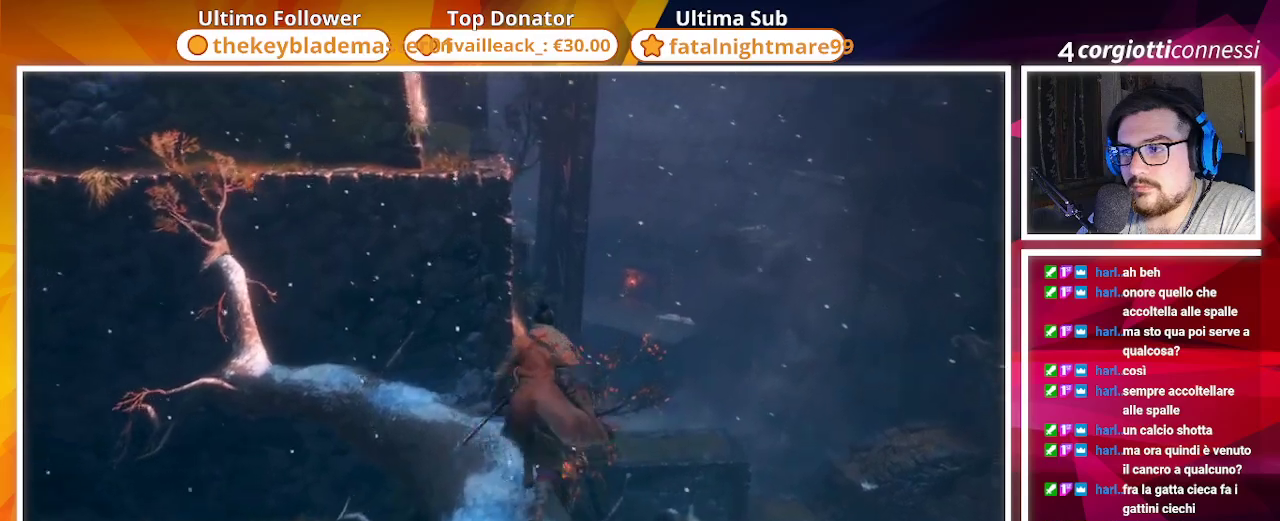
{"dt_ms": 500, "buttons": [], "left_stick": "up", "right_stick": "center", "events": [[283, "right_stick", "center"]]}
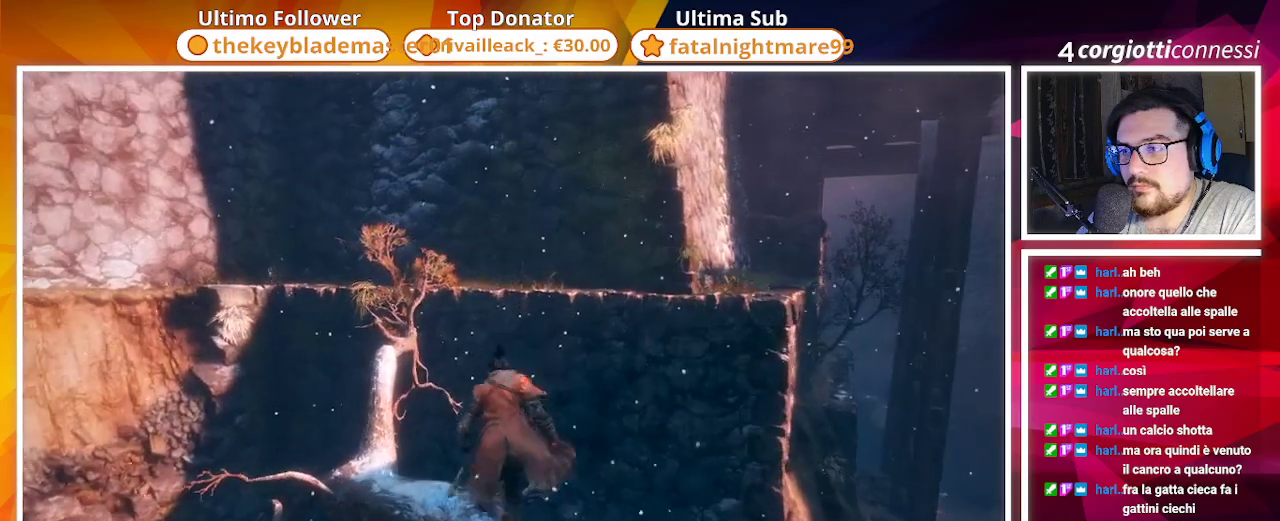
{"dt_ms": 500, "buttons": ["CROSS"], "left_stick": "up", "right_stick": "center", "events": [[283, "CROSS", "down"]]}
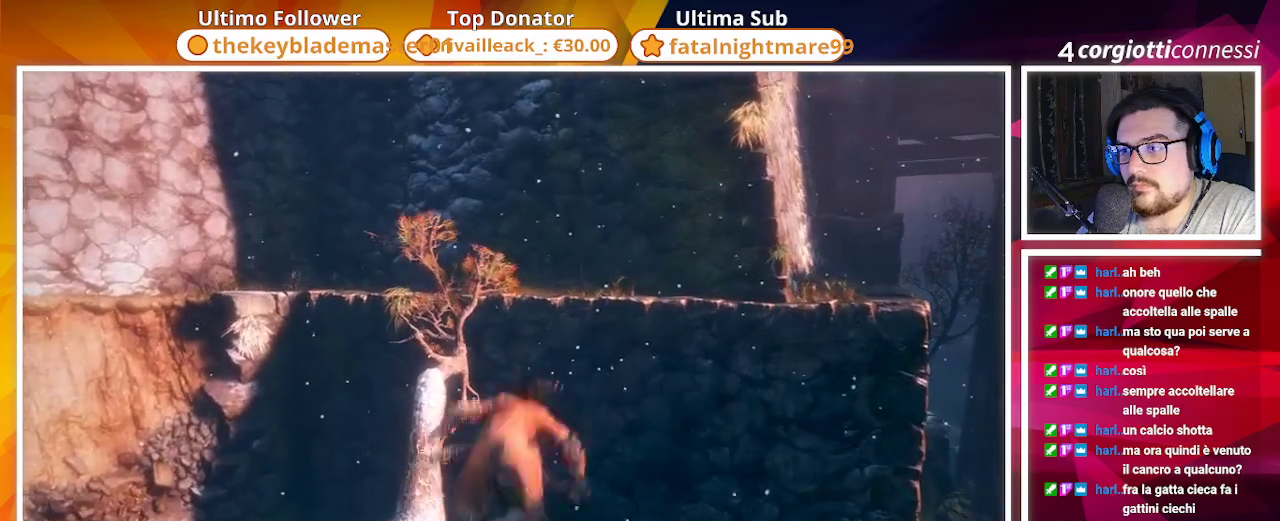
{"dt_ms": 500, "buttons": [], "left_stick": "up", "right_stick": "center", "events": [[300, "CROSS", "up"]]}
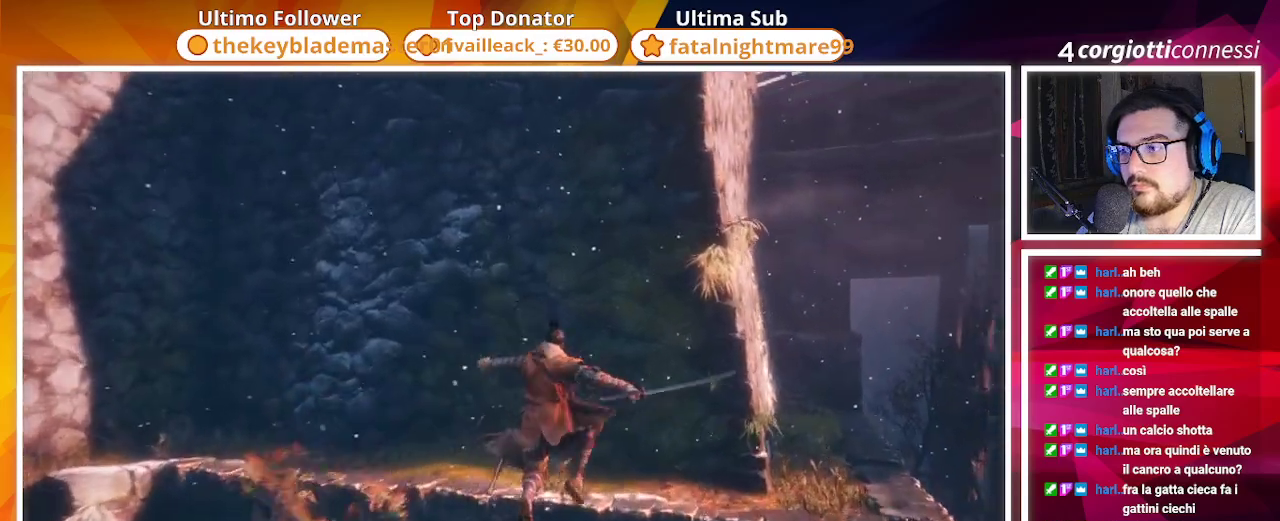
{"dt_ms": 500, "buttons": ["CROSS"], "left_stick": "up", "right_stick": "center", "events": [[17, "right_stick", "down-right"], [167, "right_stick", "center"], [183, "CROSS", "down"]]}
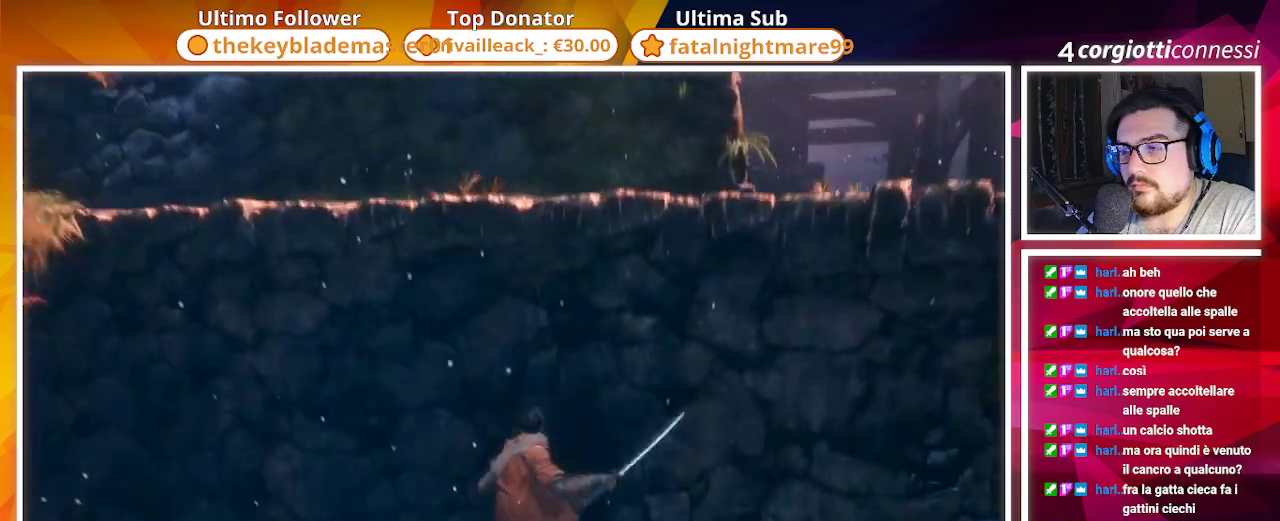
{"dt_ms": 500, "buttons": ["SQUARE"], "left_stick": "up", "right_stick": "center", "events": [[117, "CROSS", "up"], [117, "right_stick", "down-right"], [317, "right_stick", "center"], [450, "SQUARE", "down"]]}